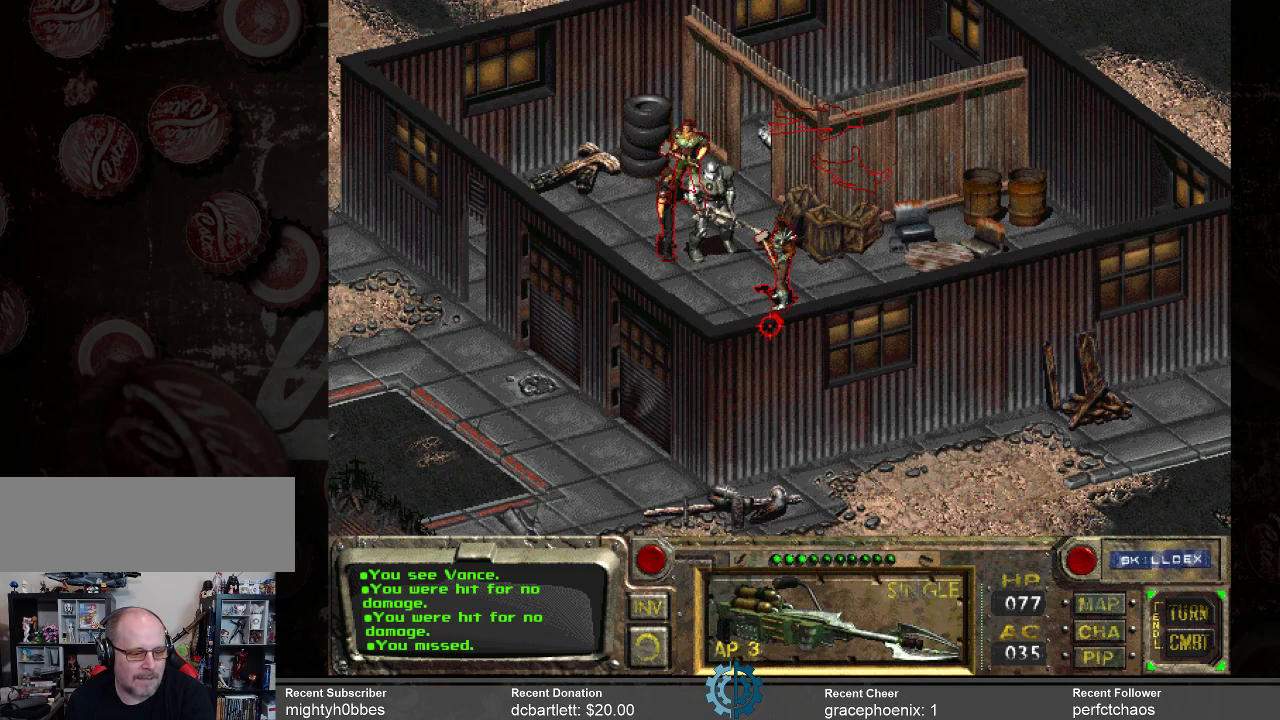
Gameplay with keyboard and mouse; each line is a JSON object with the keys and mouse buttons held at the frame after it. "events" lists presses ("down") and releases ("up") of ".", "/", "0", "1", "2", "3", "4", "5", "6", "7", "8", "9", "a", "alt_l", "alt_r", "b", "backslash", "backspace", "c", "caps_lock", "comma", "ctrl_l", "ctrl_r", "d", "e", "equals", "f", "g", "h", "i", "j", "k", "l", "lbracket", "m", "minus", "n", "o", "p", "q", "quote", "r", "rbracket", "return", "s", "semicolon", "shift_l", "shift_r", "space", "super", "t", "tab", "tilde", "u", "v", "w", "x", "y", "z", "mouse_left" and "mouse_right" between this image and that frame as [ms after this image, input, new state], when the widget could be followed in between. "mouse_left", "mouse_right" = the "left", "right" buttons of the "mouse" list. No other keys are recorded. Not read: mouse_move.
{"keys": [], "mouse": [], "events": []}
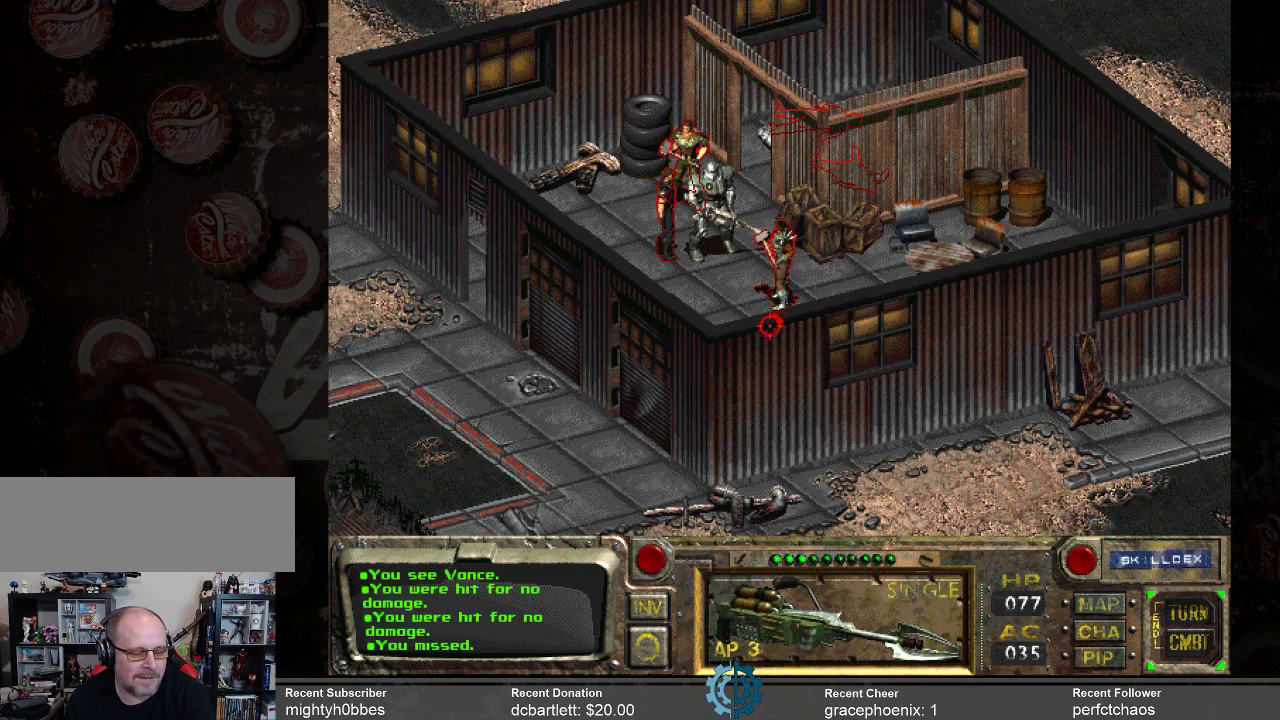
{"keys": [], "mouse": [], "events": []}
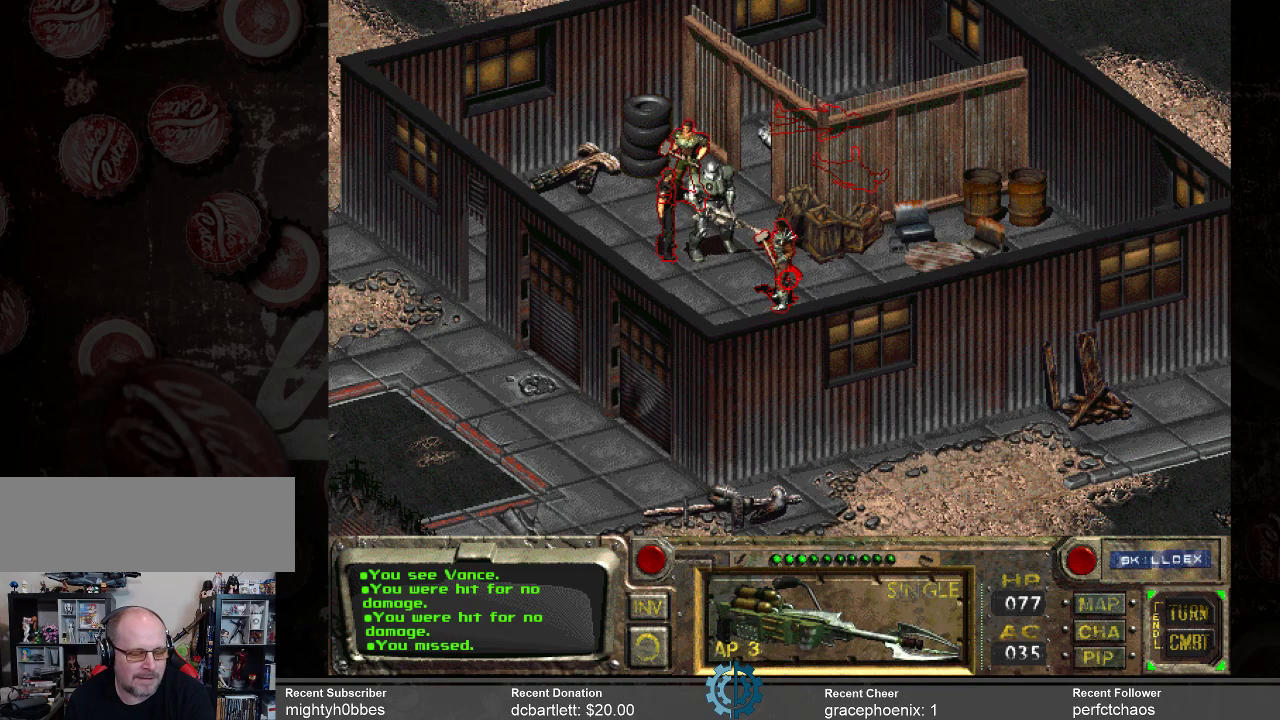
{"keys": [], "mouse": [], "events": []}
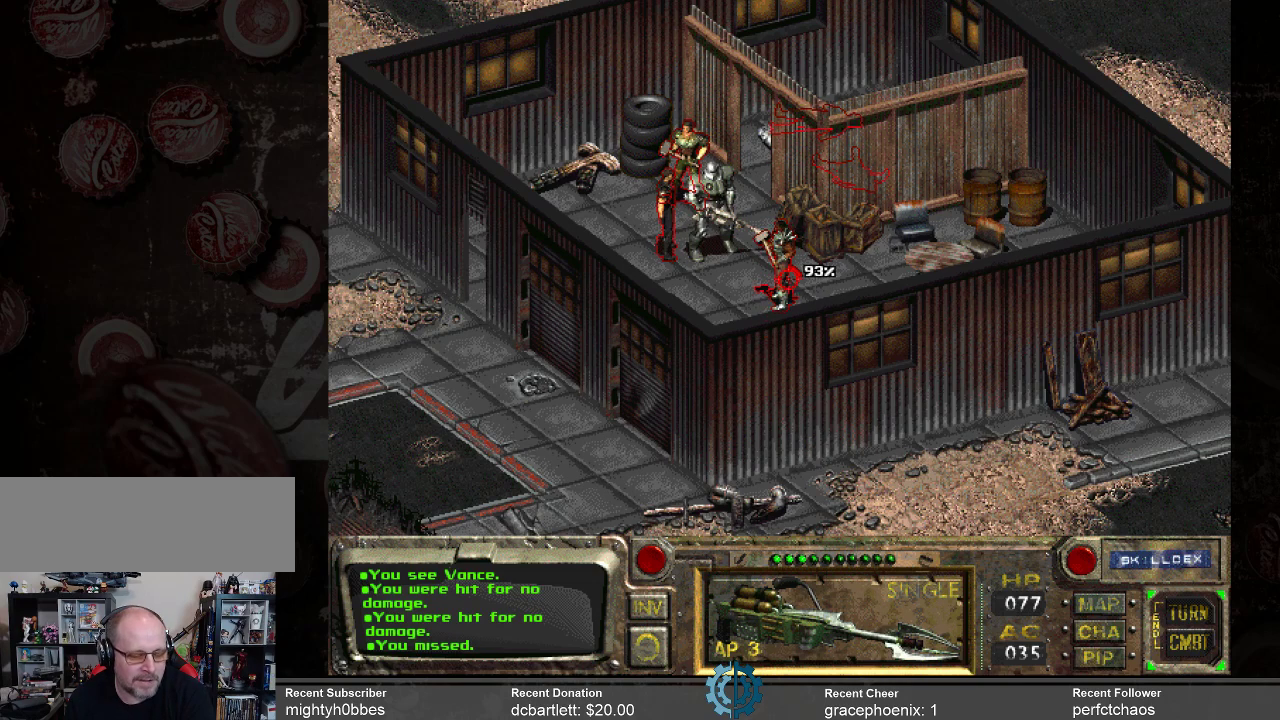
{"keys": [], "mouse": [], "events": []}
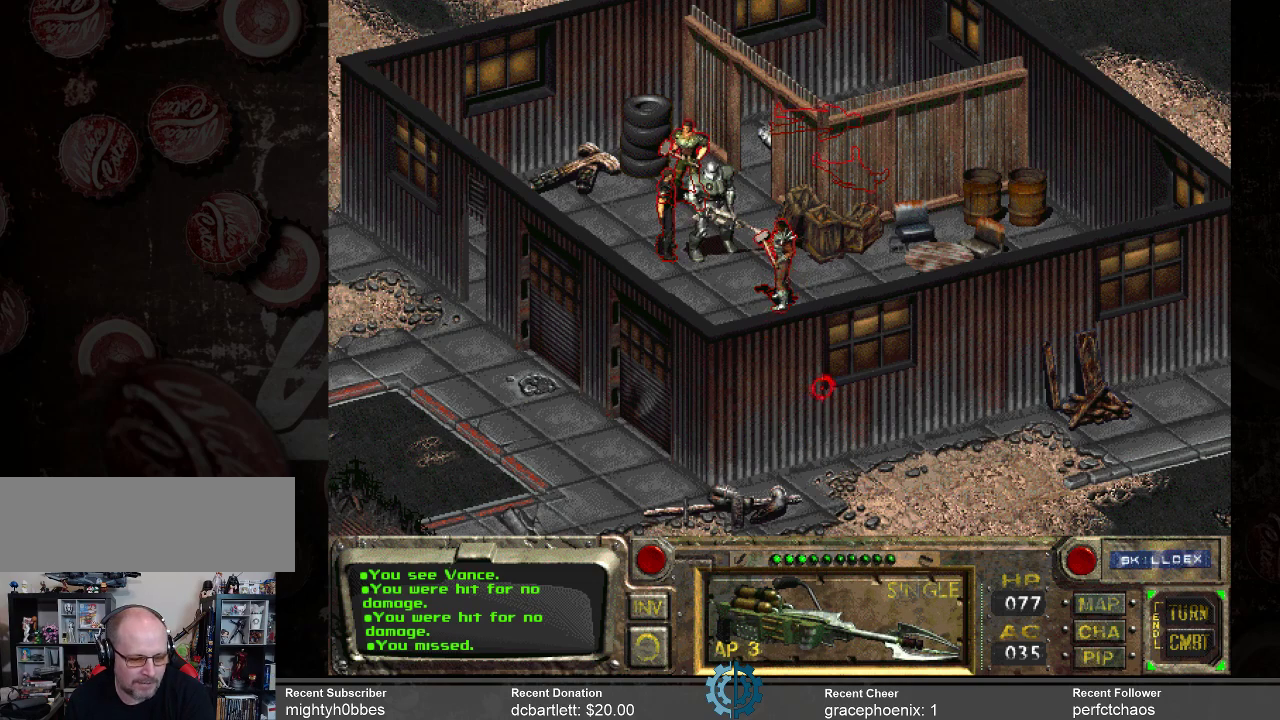
{"keys": [], "mouse": [], "events": []}
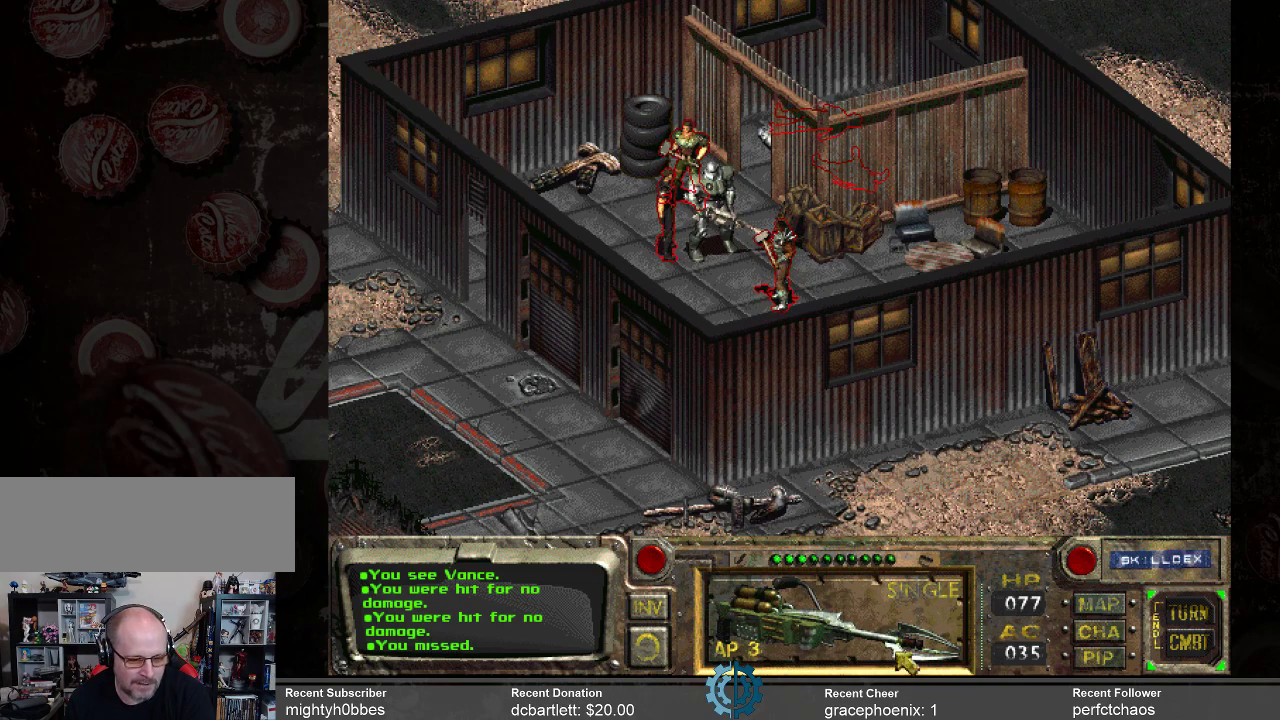
{"keys": [], "mouse": [], "events": [[167, "mouse_right", "down"], [267, "mouse_right", "up"], [367, "mouse_right", "down"], [467, "mouse_right", "up"]]}
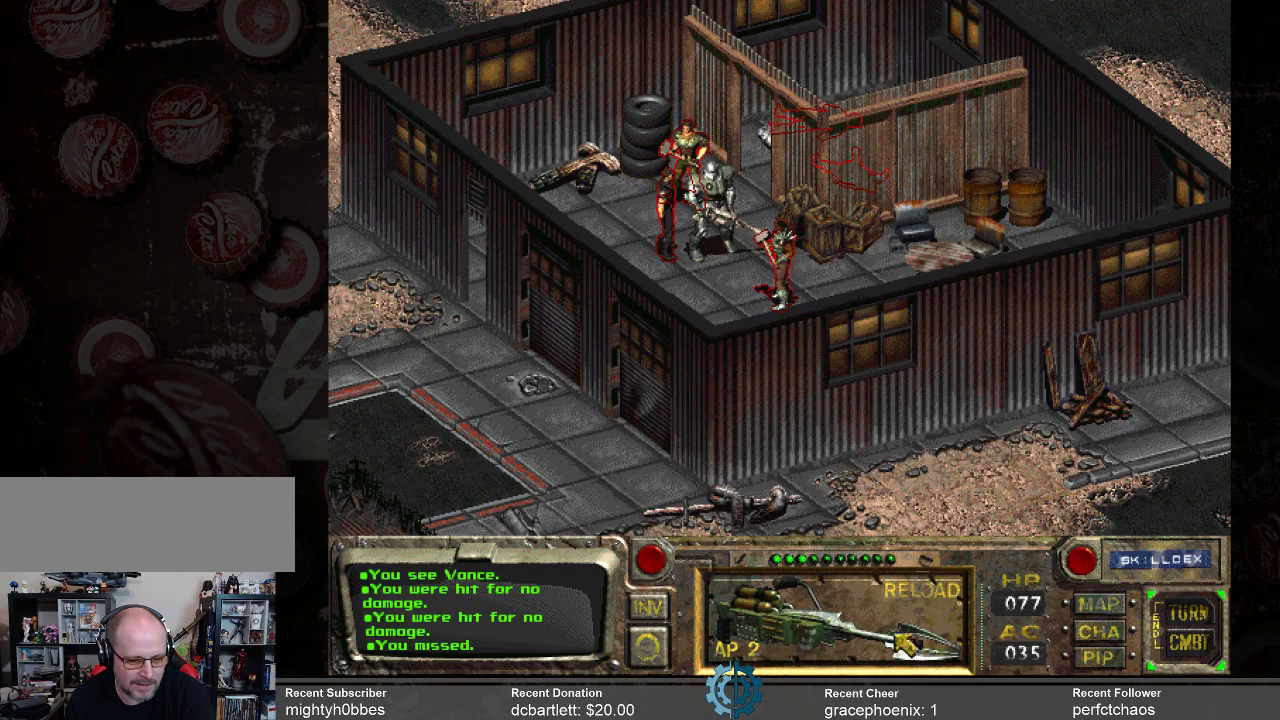
{"keys": [], "mouse": [], "events": []}
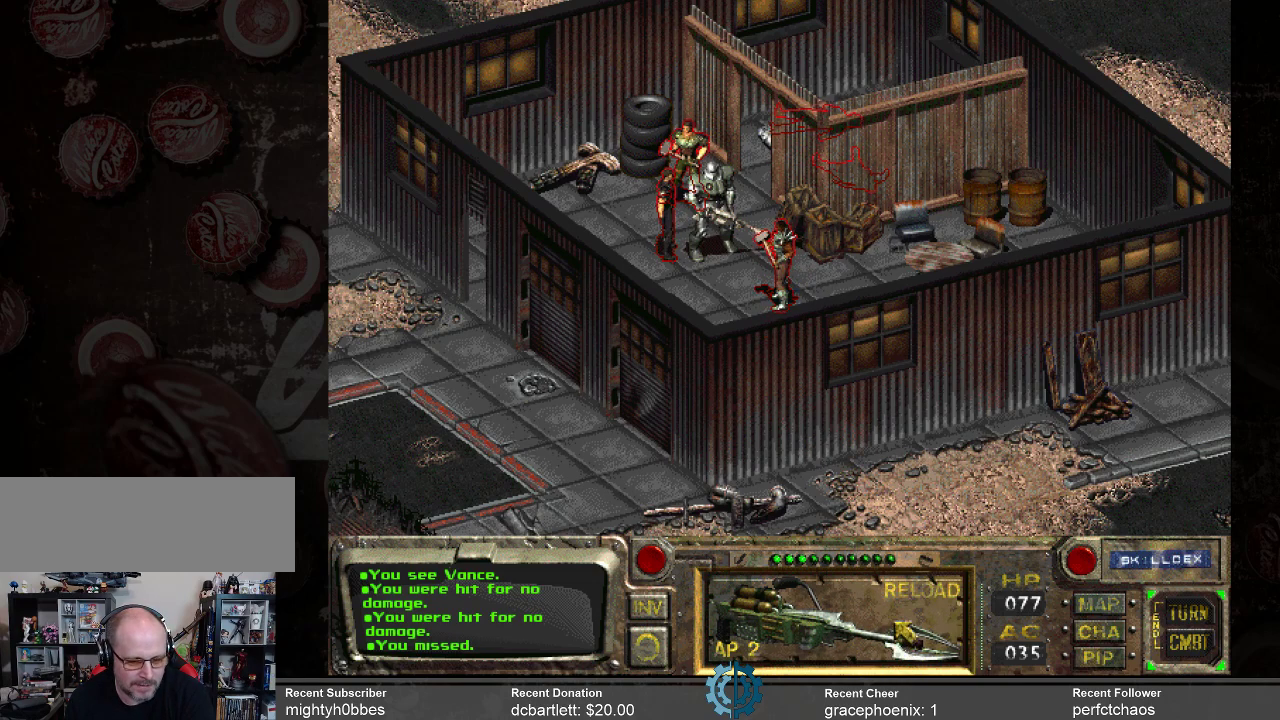
{"keys": [], "mouse": [], "events": [[67, "mouse_left", "down"], [167, "mouse_left", "up"]]}
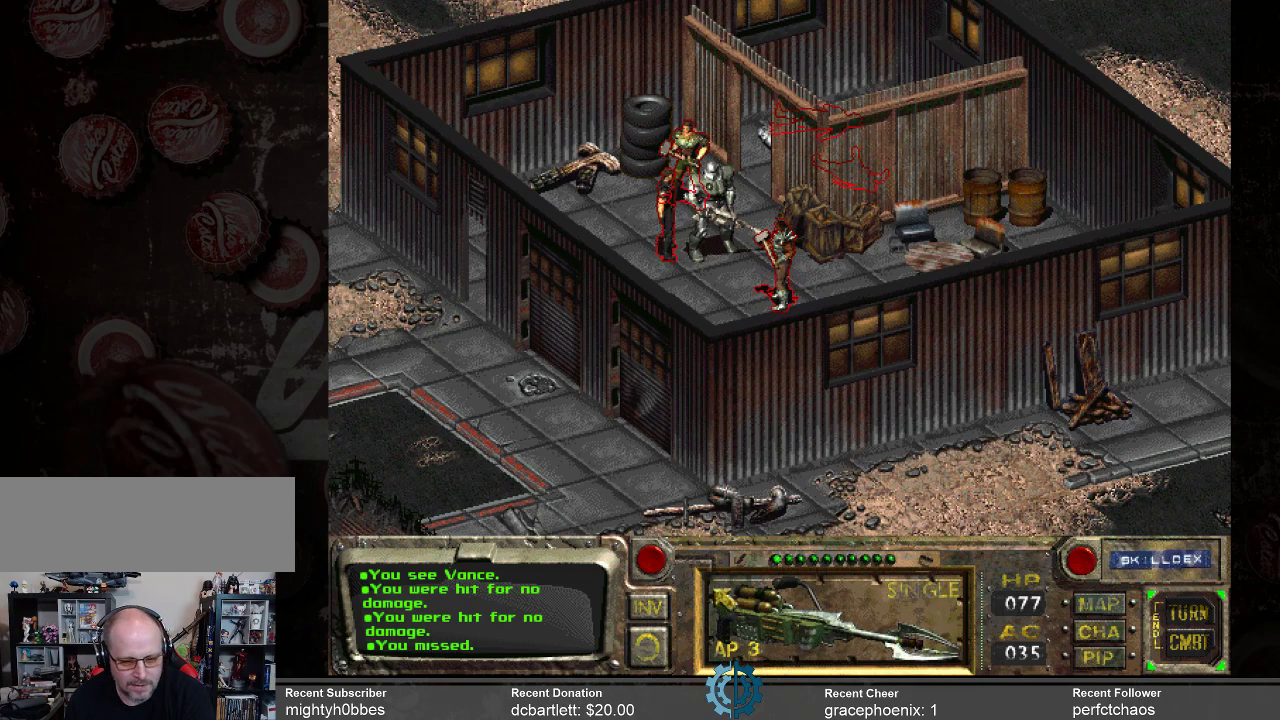
{"keys": [], "mouse": [], "events": []}
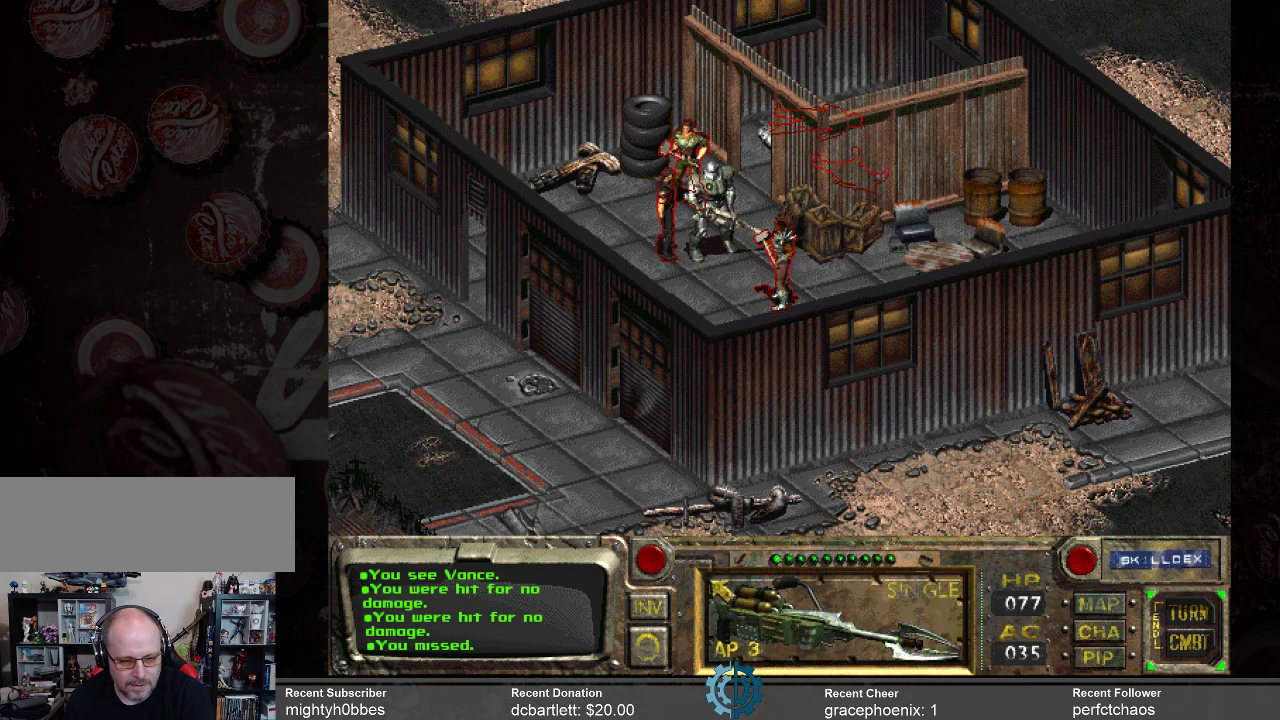
{"keys": [], "mouse": [], "events": []}
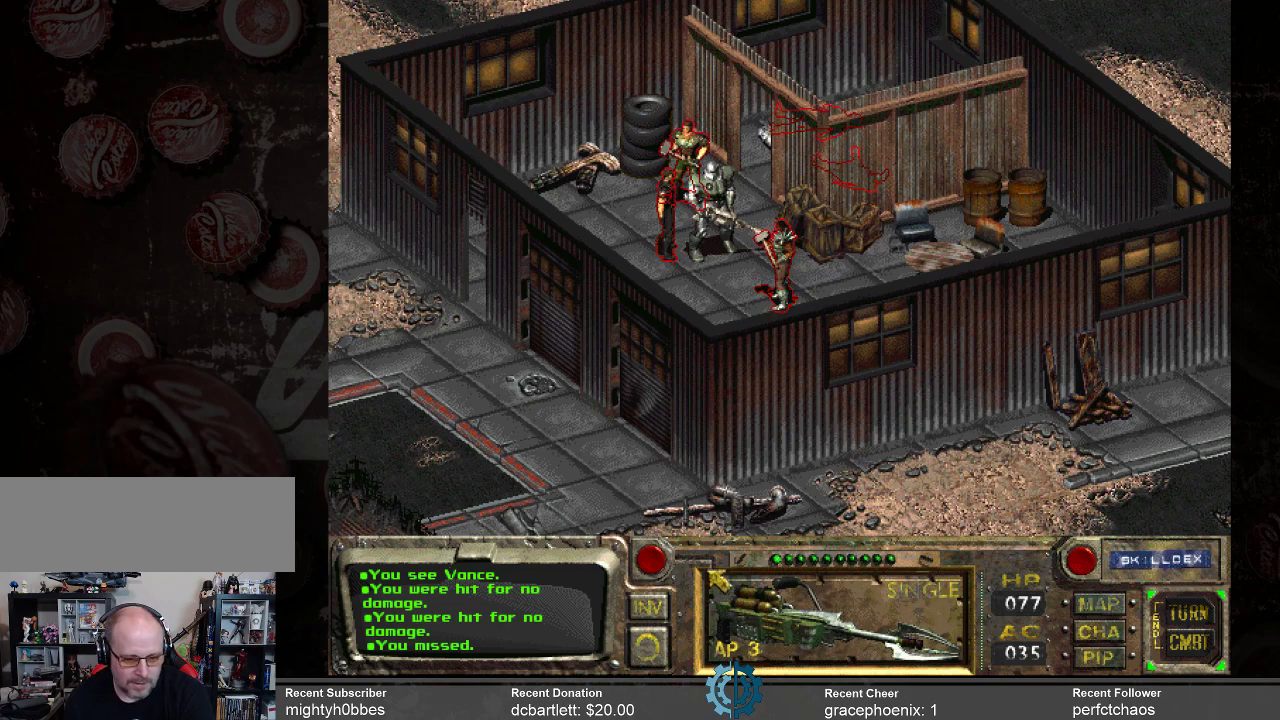
{"keys": [], "mouse": [], "events": []}
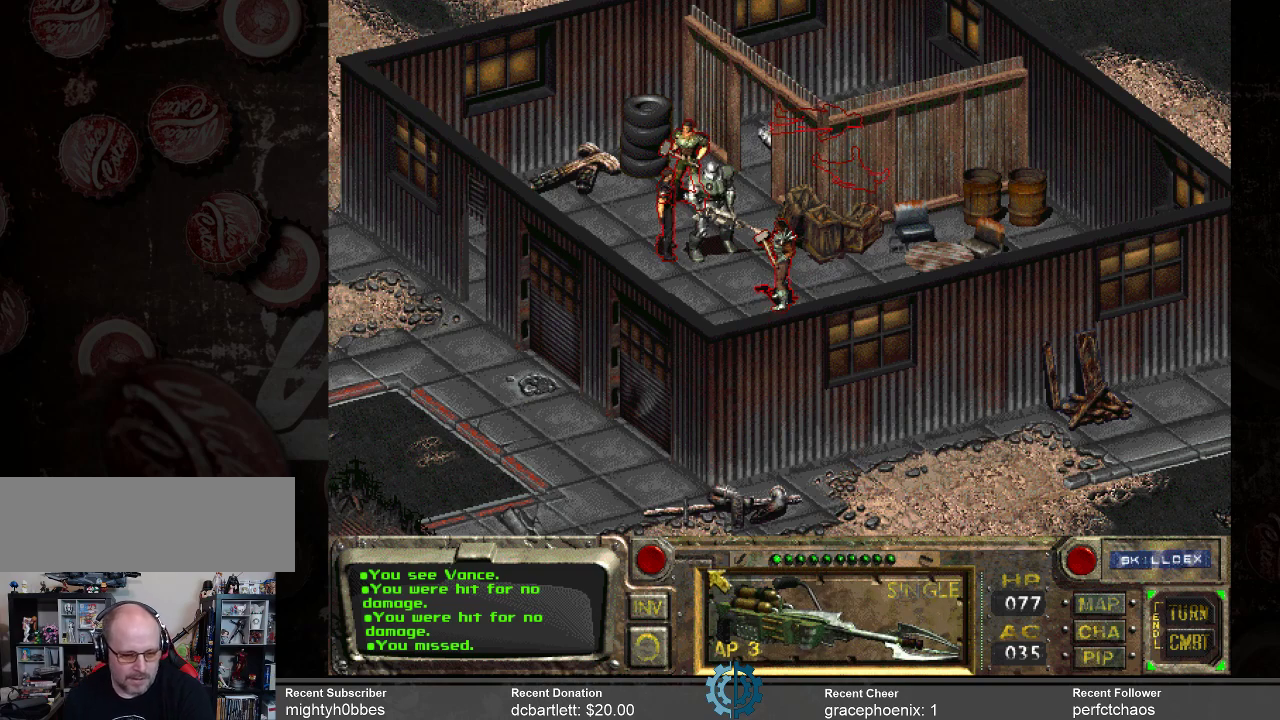
{"keys": [], "mouse": [], "events": []}
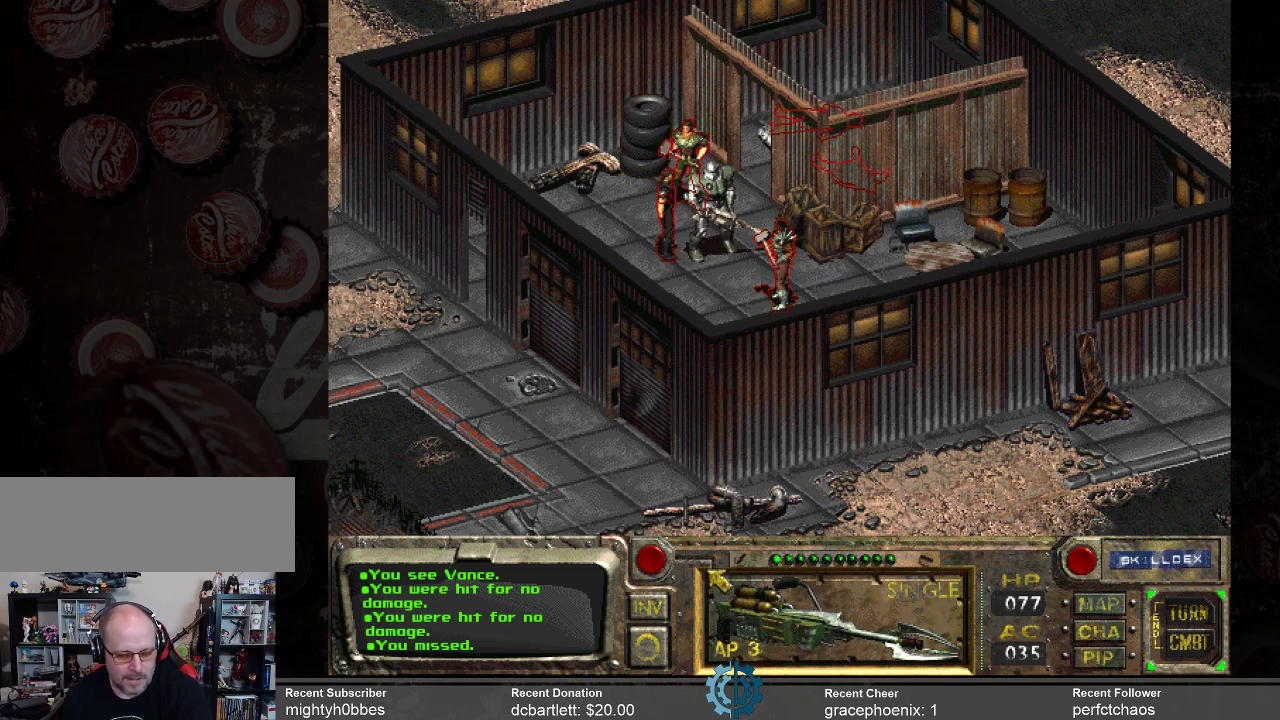
{"keys": [], "mouse": [], "events": []}
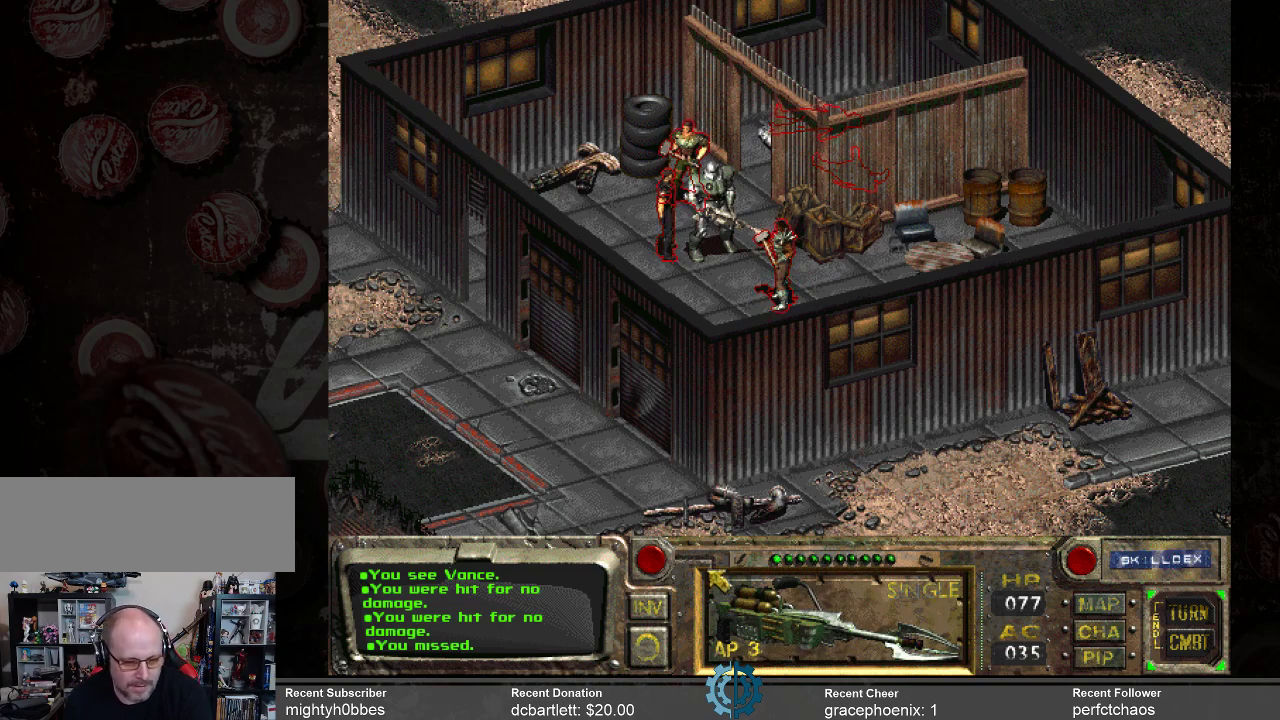
{"keys": [], "mouse": [], "events": []}
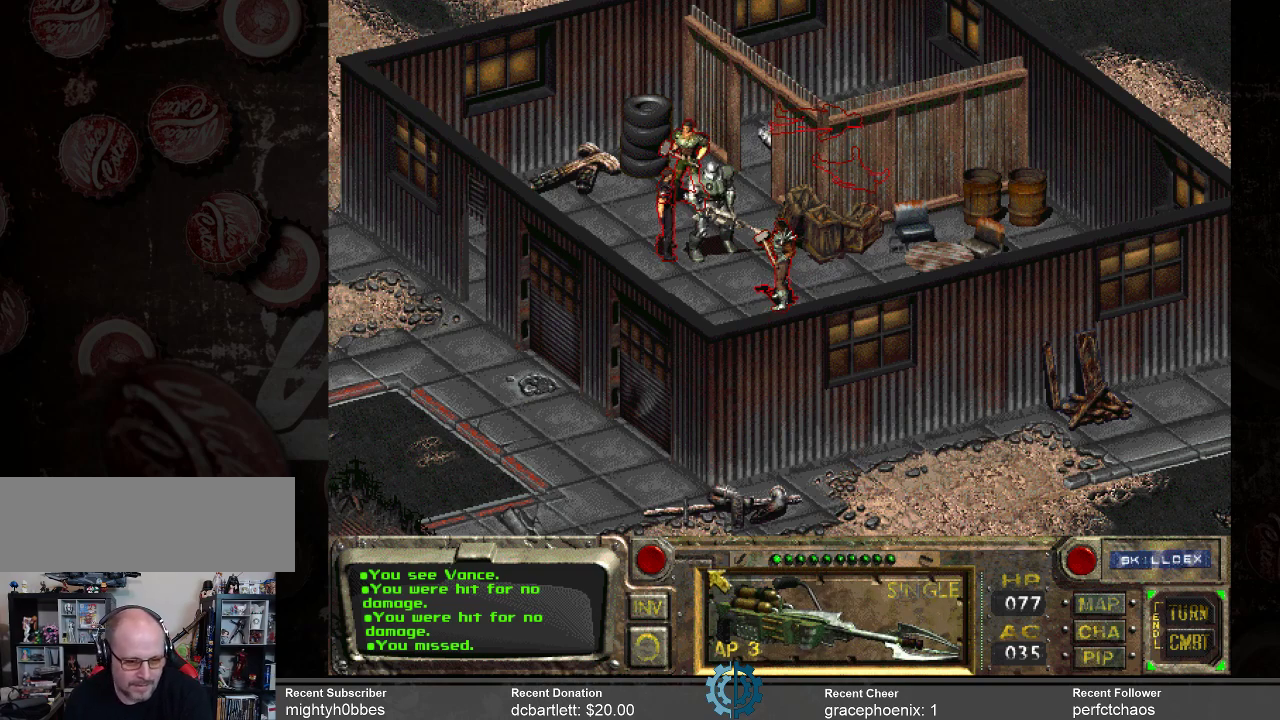
{"keys": [], "mouse": [], "events": []}
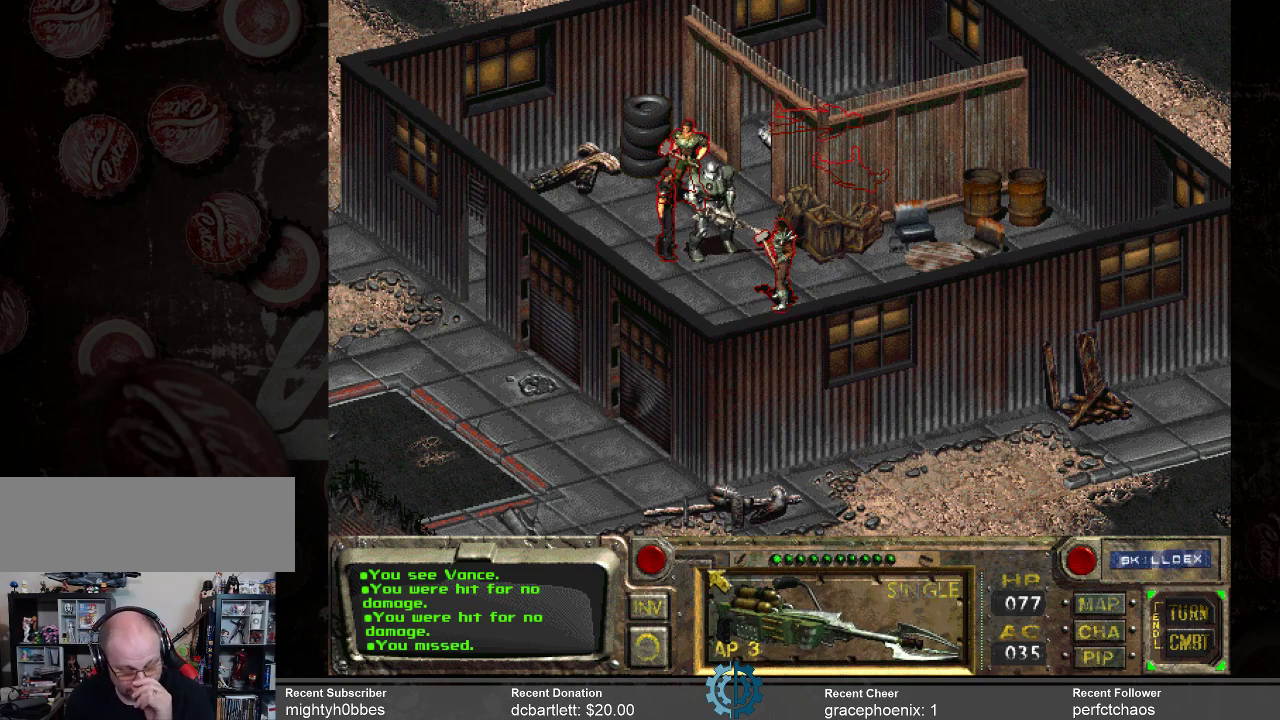
{"keys": [], "mouse": [], "events": []}
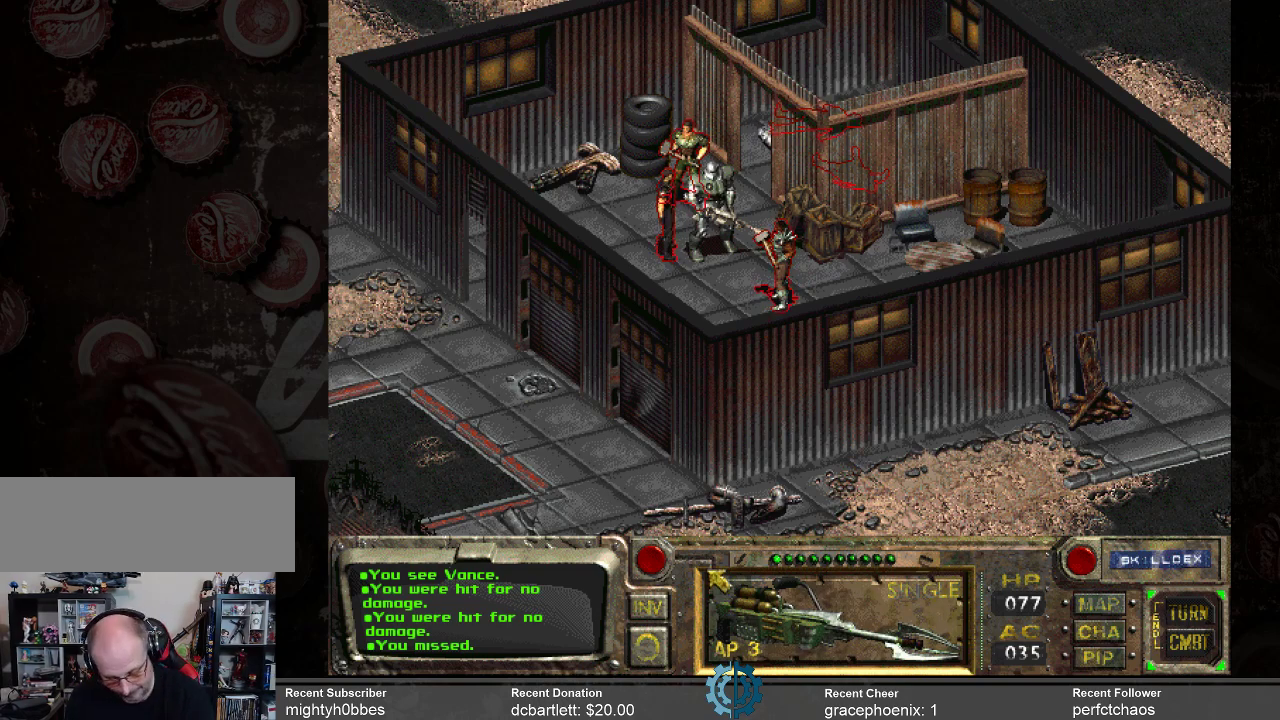
{"keys": [], "mouse": [], "events": []}
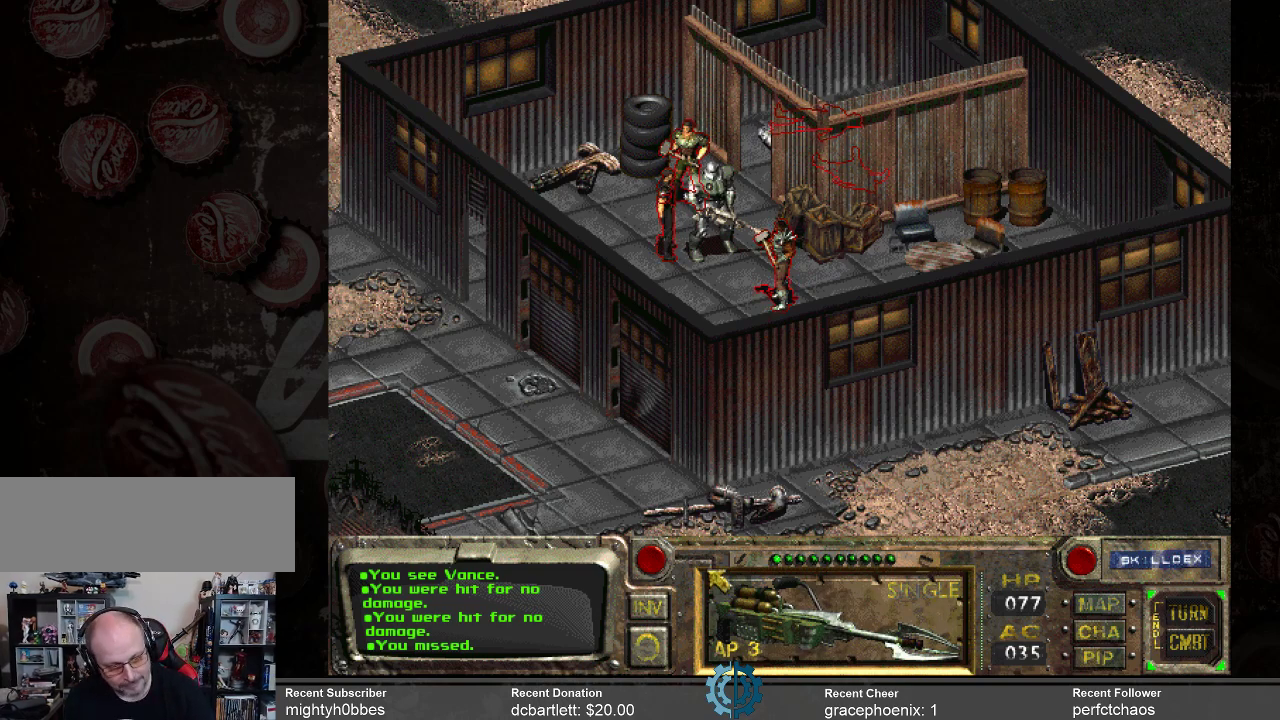
{"keys": [], "mouse": [], "events": [[400, "space", "down"], [467, "space", "up"]]}